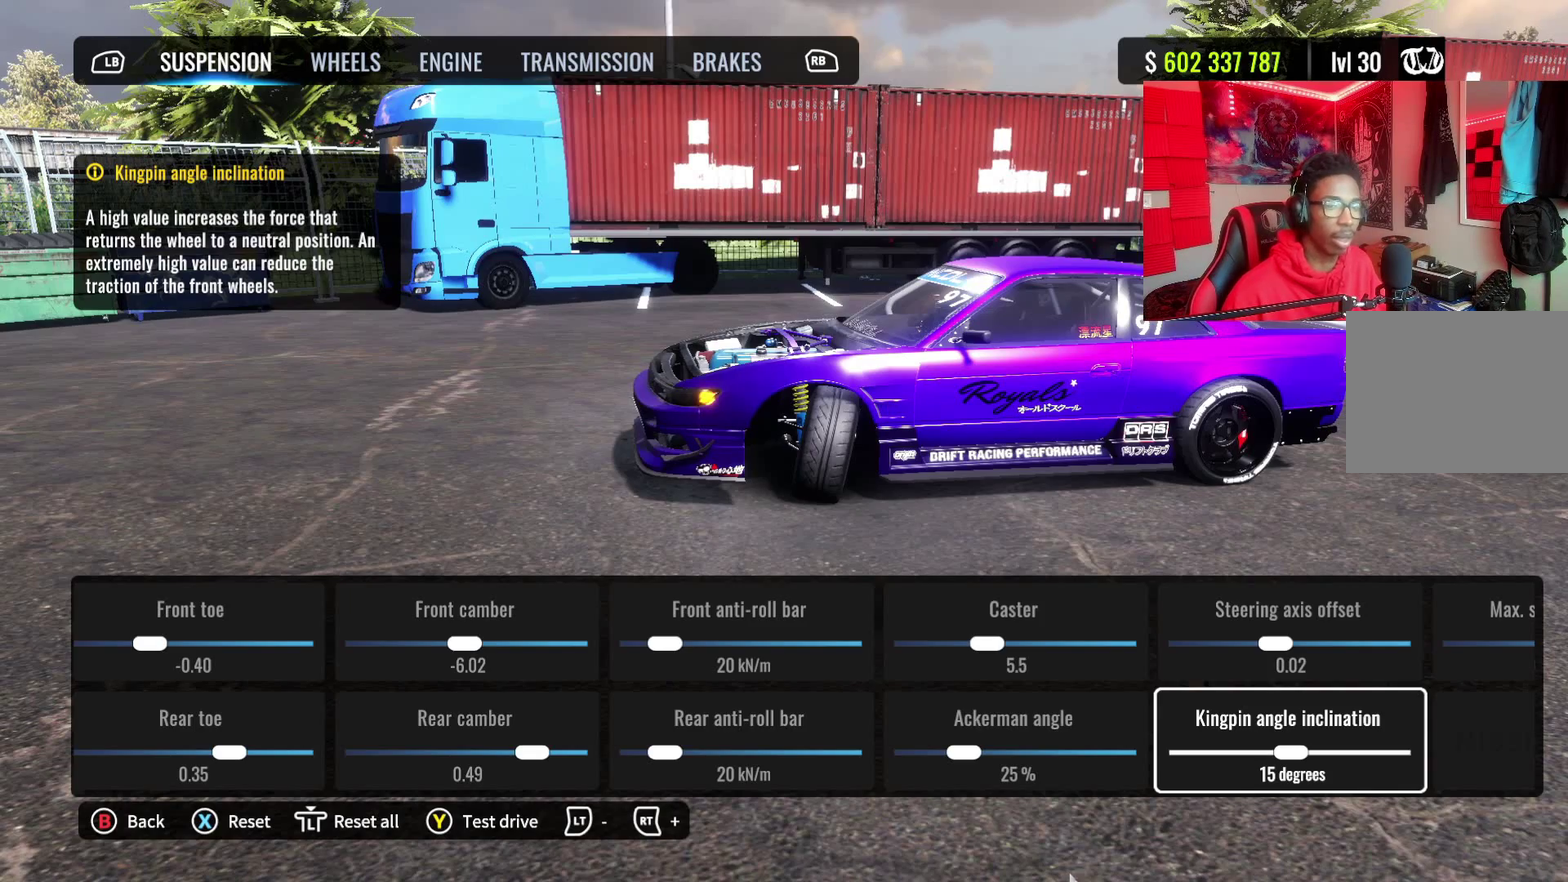
Gameplay with a controller (PlayStation layout); each line is a JSON object with the inputs held at the frame after it (dt_ms = milliseconds from this image to that frame). "events" lists button and stick changes between this image and that frame as [ms after this image, input, new state], when the widget could be followed in between. Not read: R1.
{"dt_ms": 300, "buttons": ["DPAD_RIGHT"], "left_stick": "center", "right_stick": "center", "events": [[267, "DPAD_RIGHT", "down"]]}
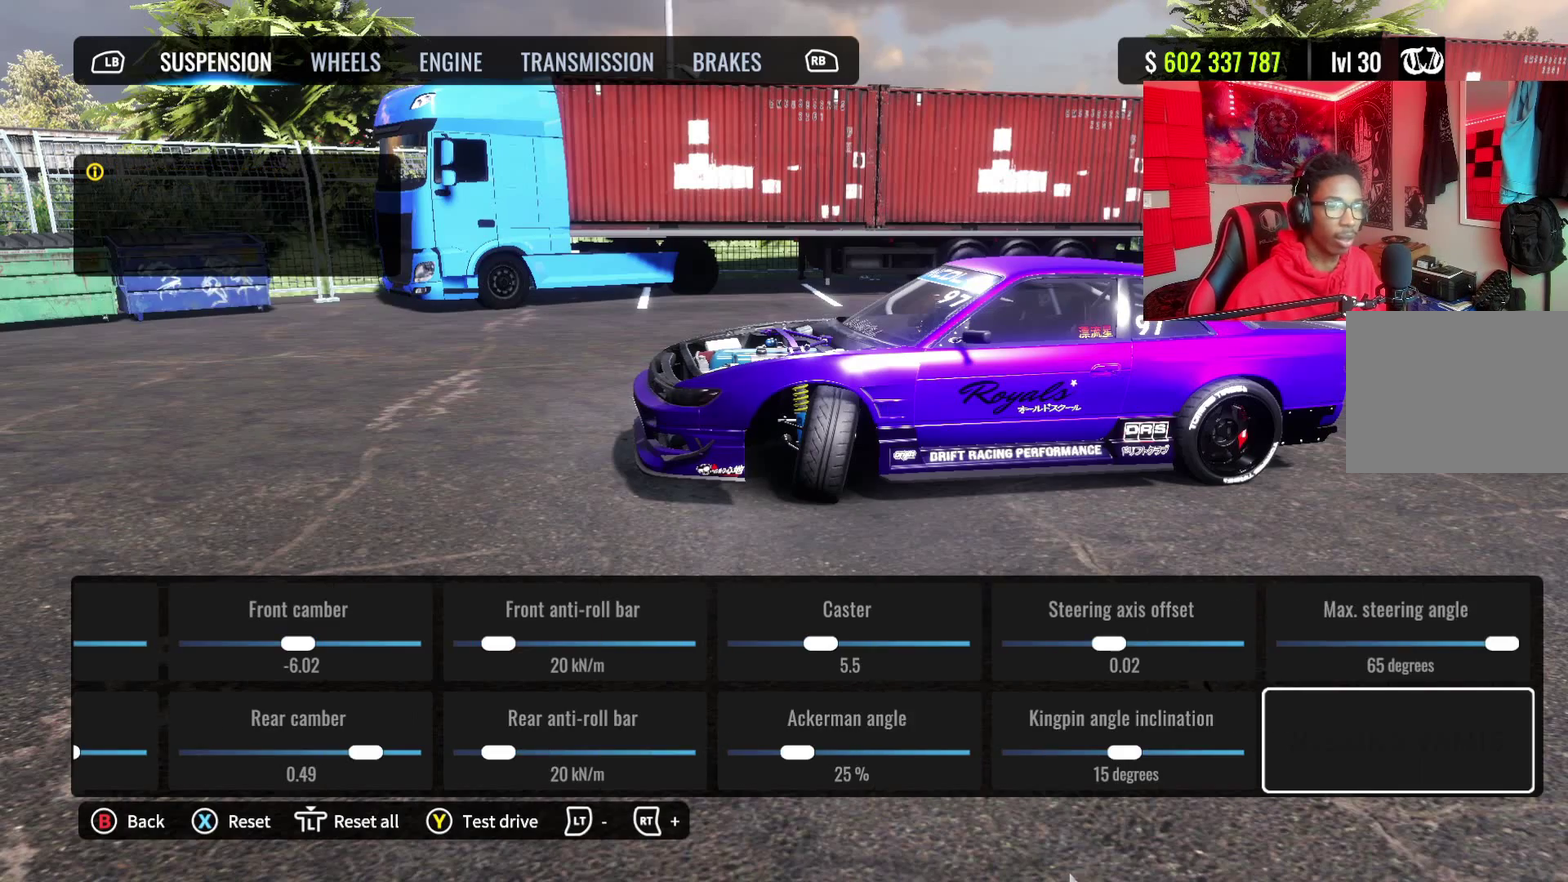
{"dt_ms": 700, "buttons": [], "left_stick": "center", "right_stick": "center", "events": [[100, "DPAD_RIGHT", "up"], [183, "DPAD_UP", "down"], [350, "DPAD_UP", "up"]]}
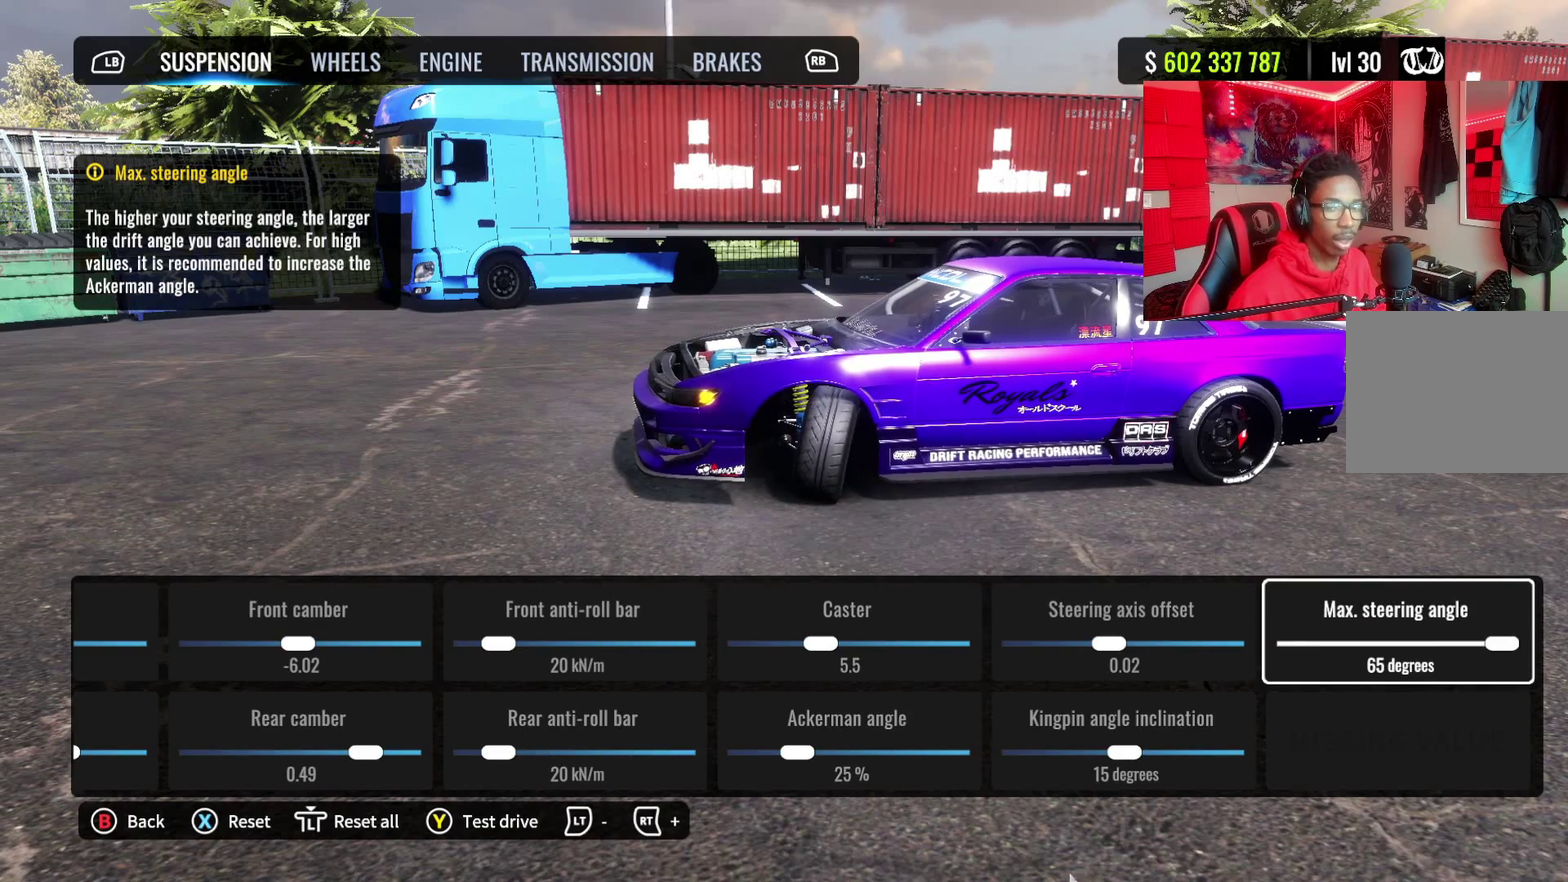
{"dt_ms": 600, "buttons": [], "left_stick": "center", "right_stick": "center", "events": []}
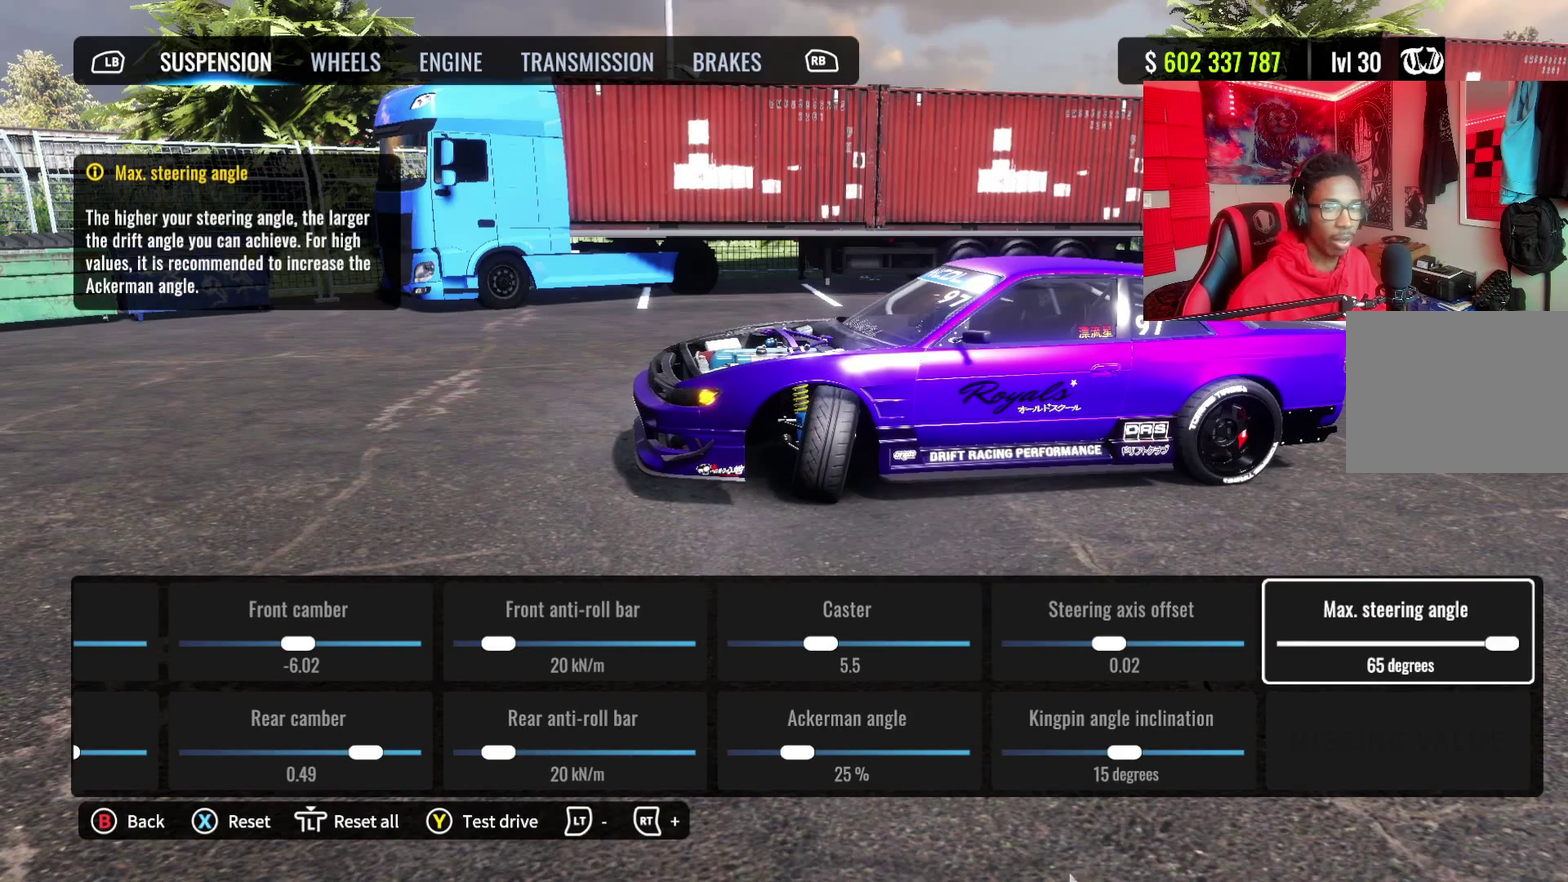
{"dt_ms": 400, "buttons": [], "left_stick": "center", "right_stick": "center", "events": []}
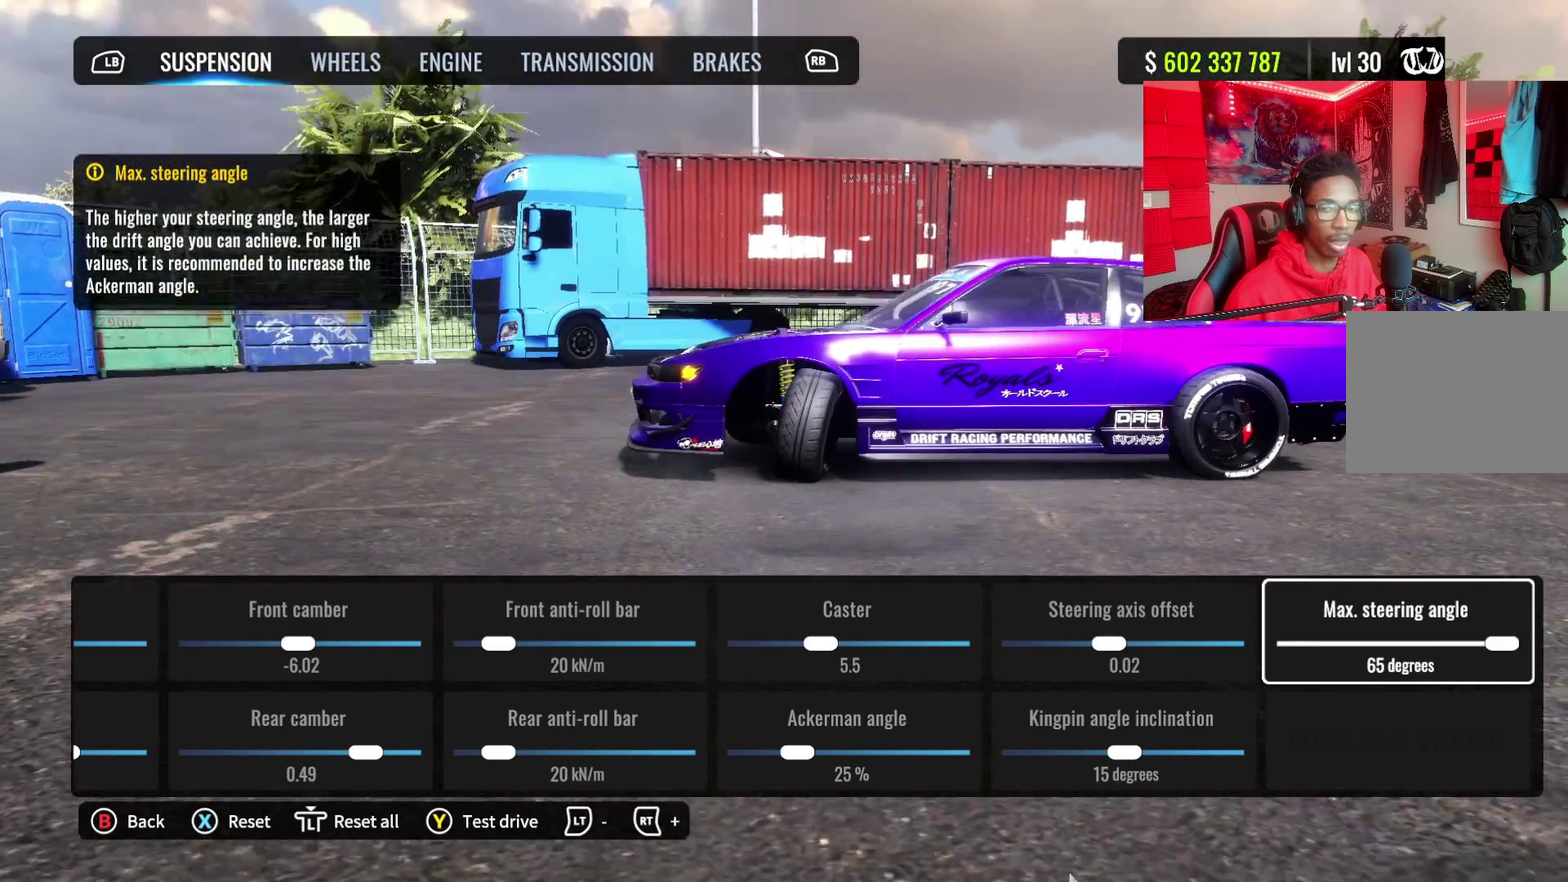
{"dt_ms": 300, "buttons": [], "left_stick": "center", "right_stick": "center", "events": []}
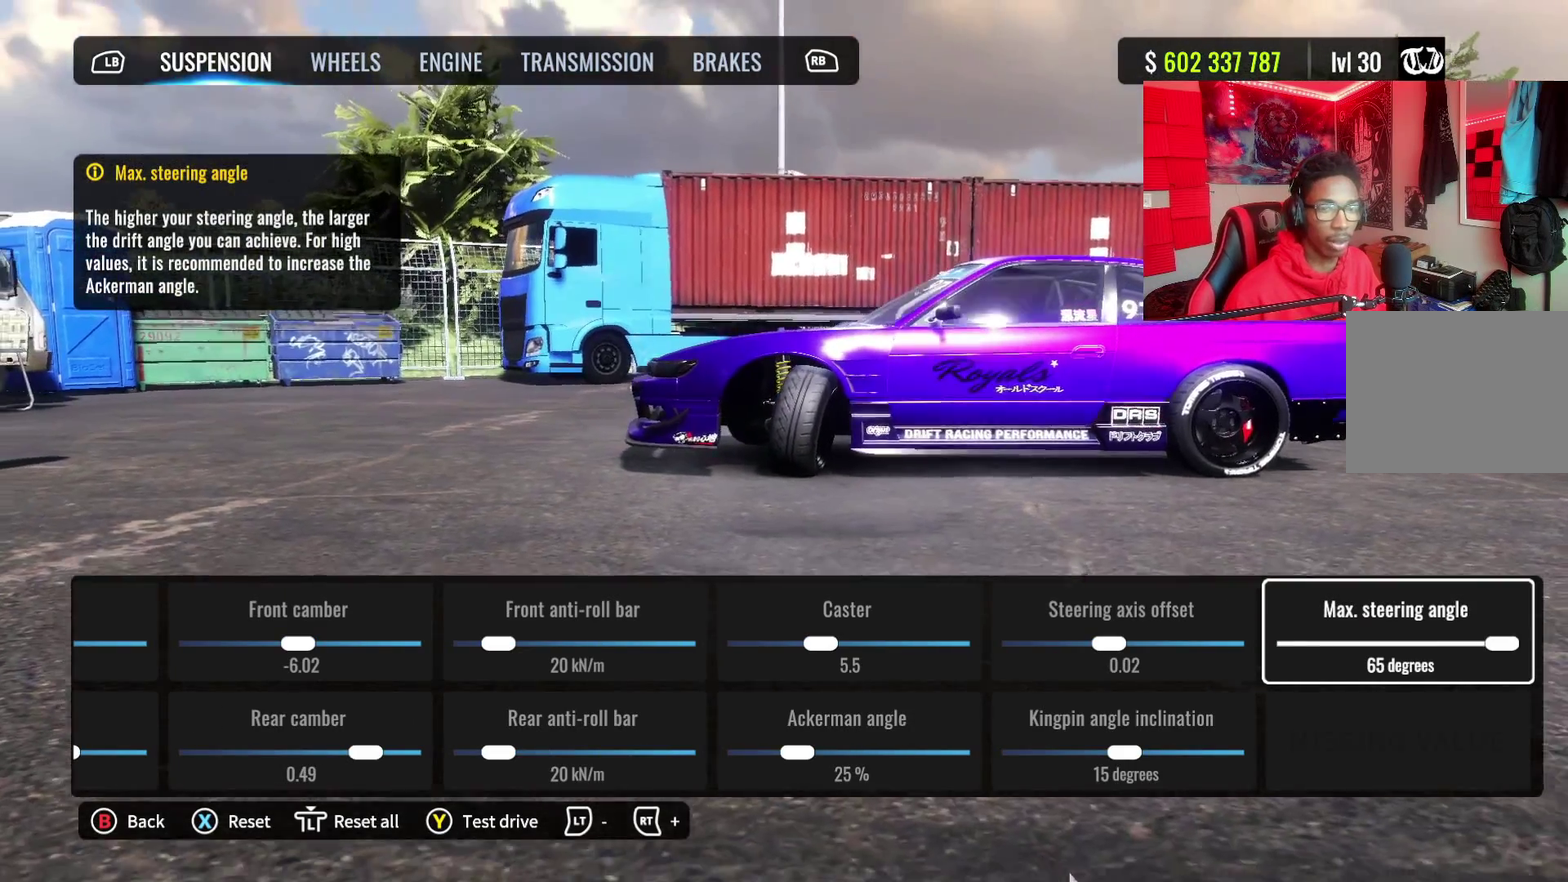
{"dt_ms": 500, "buttons": [], "left_stick": "center", "right_stick": "right", "events": [[467, "right_stick", "right"]]}
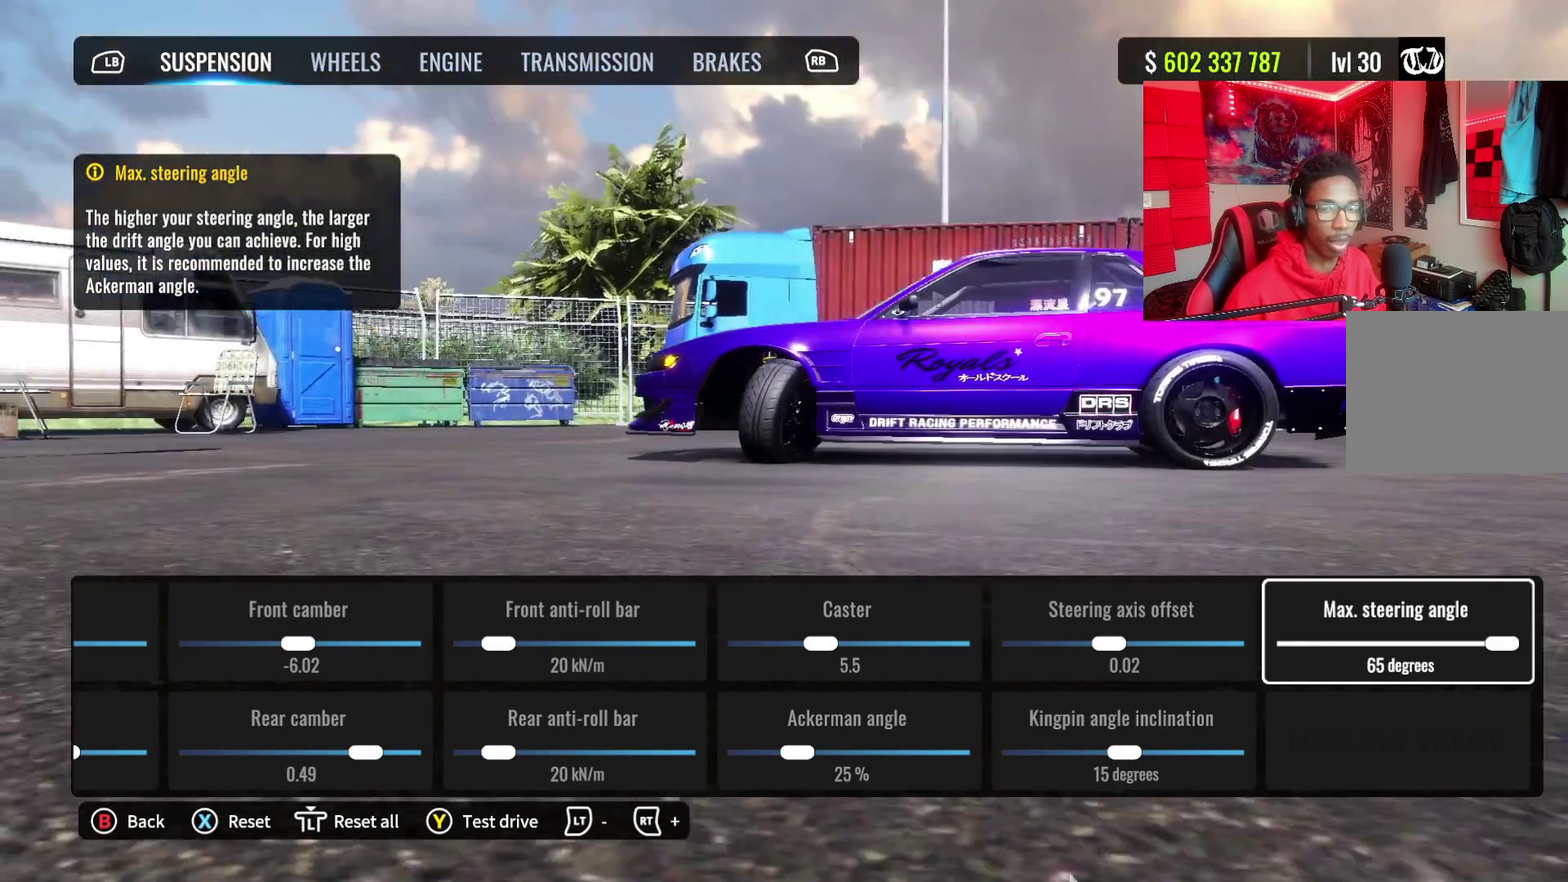
{"dt_ms": 600, "buttons": [], "left_stick": "center", "right_stick": "right", "events": []}
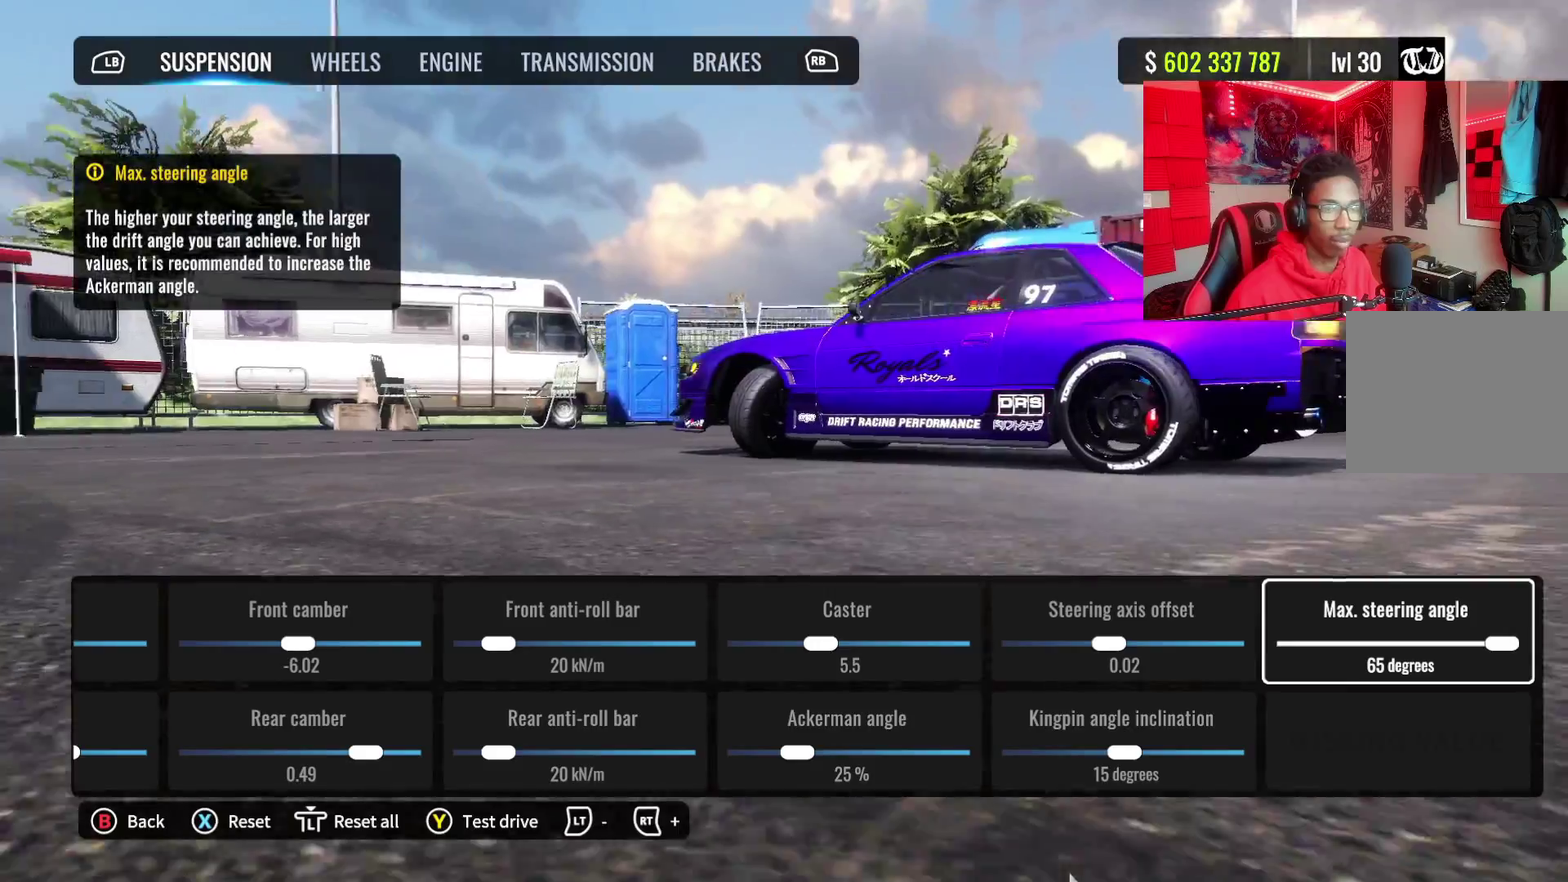
{"dt_ms": 500, "buttons": [], "left_stick": "center", "right_stick": "center", "events": [[300, "right_stick", "center"]]}
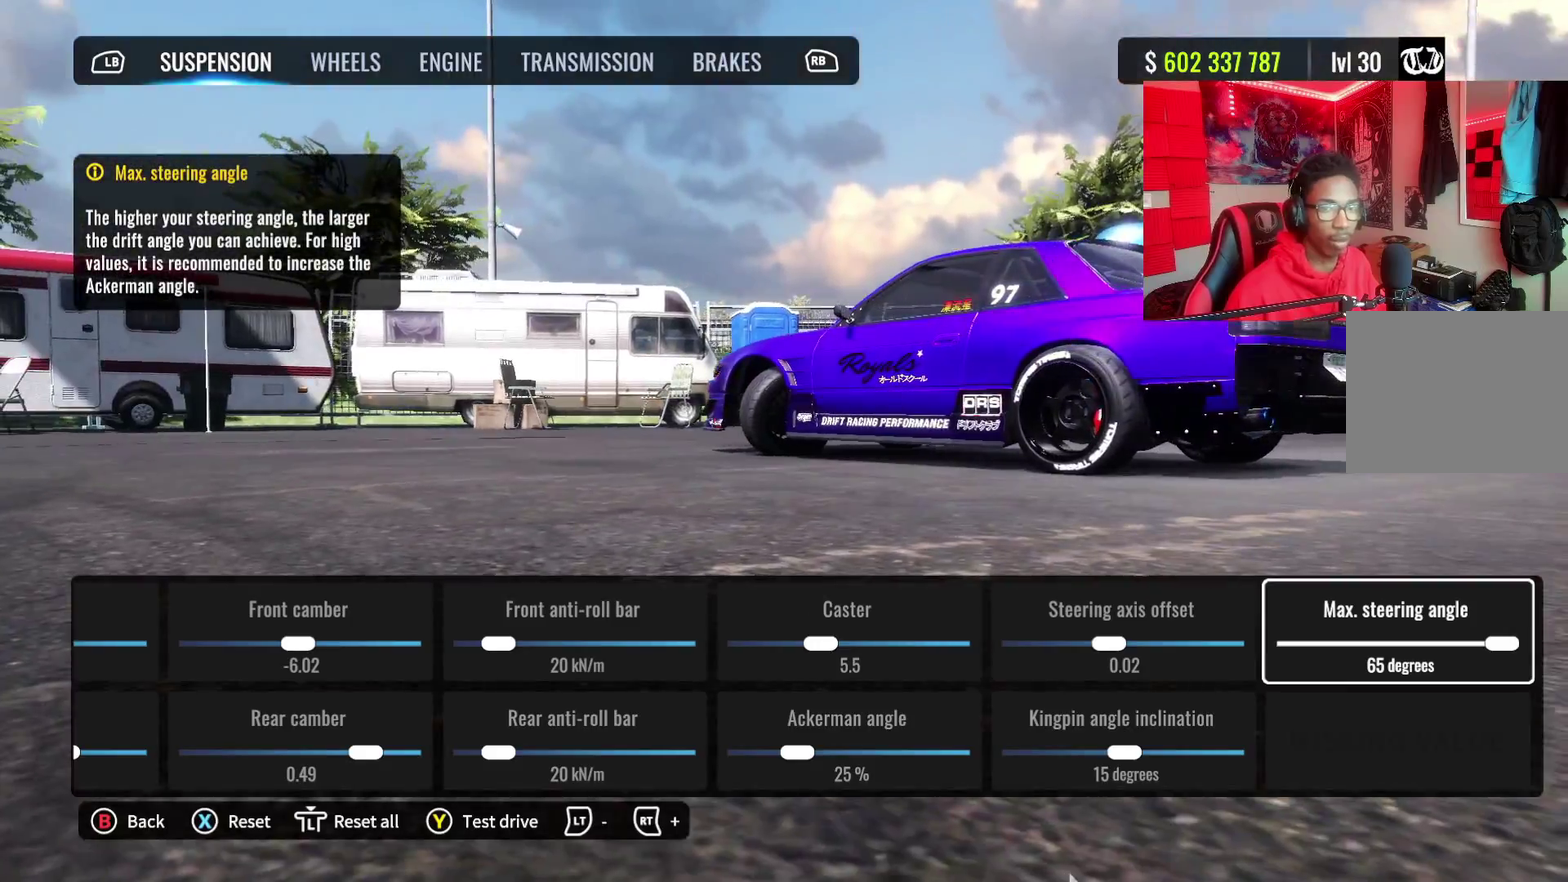
{"dt_ms": 600, "buttons": [], "left_stick": "center", "right_stick": "center", "events": []}
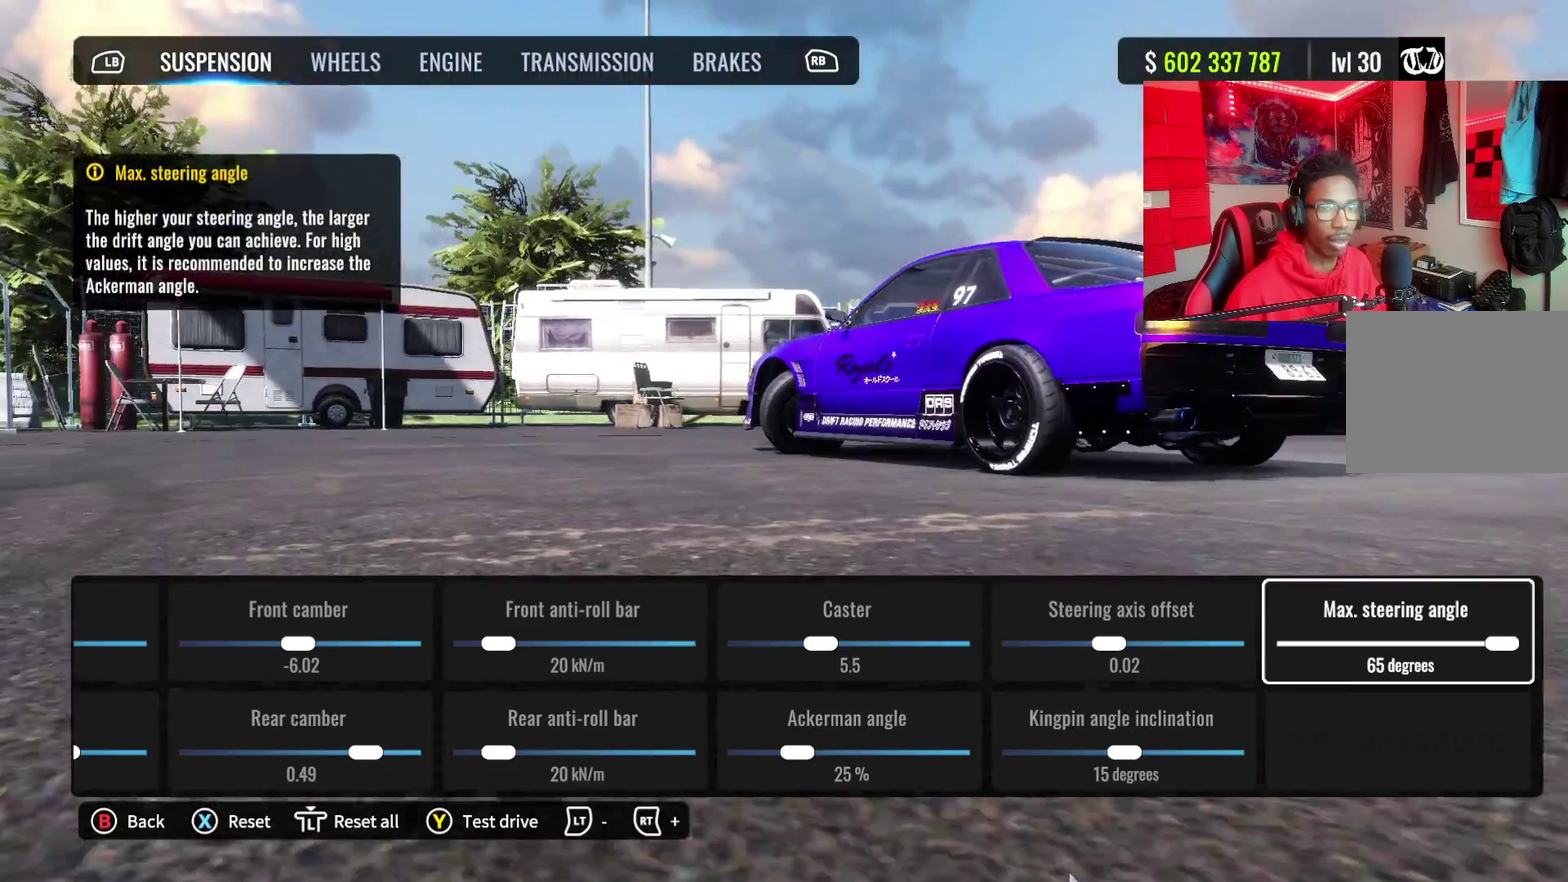
{"dt_ms": 500, "buttons": [], "left_stick": "center", "right_stick": "down-left"}
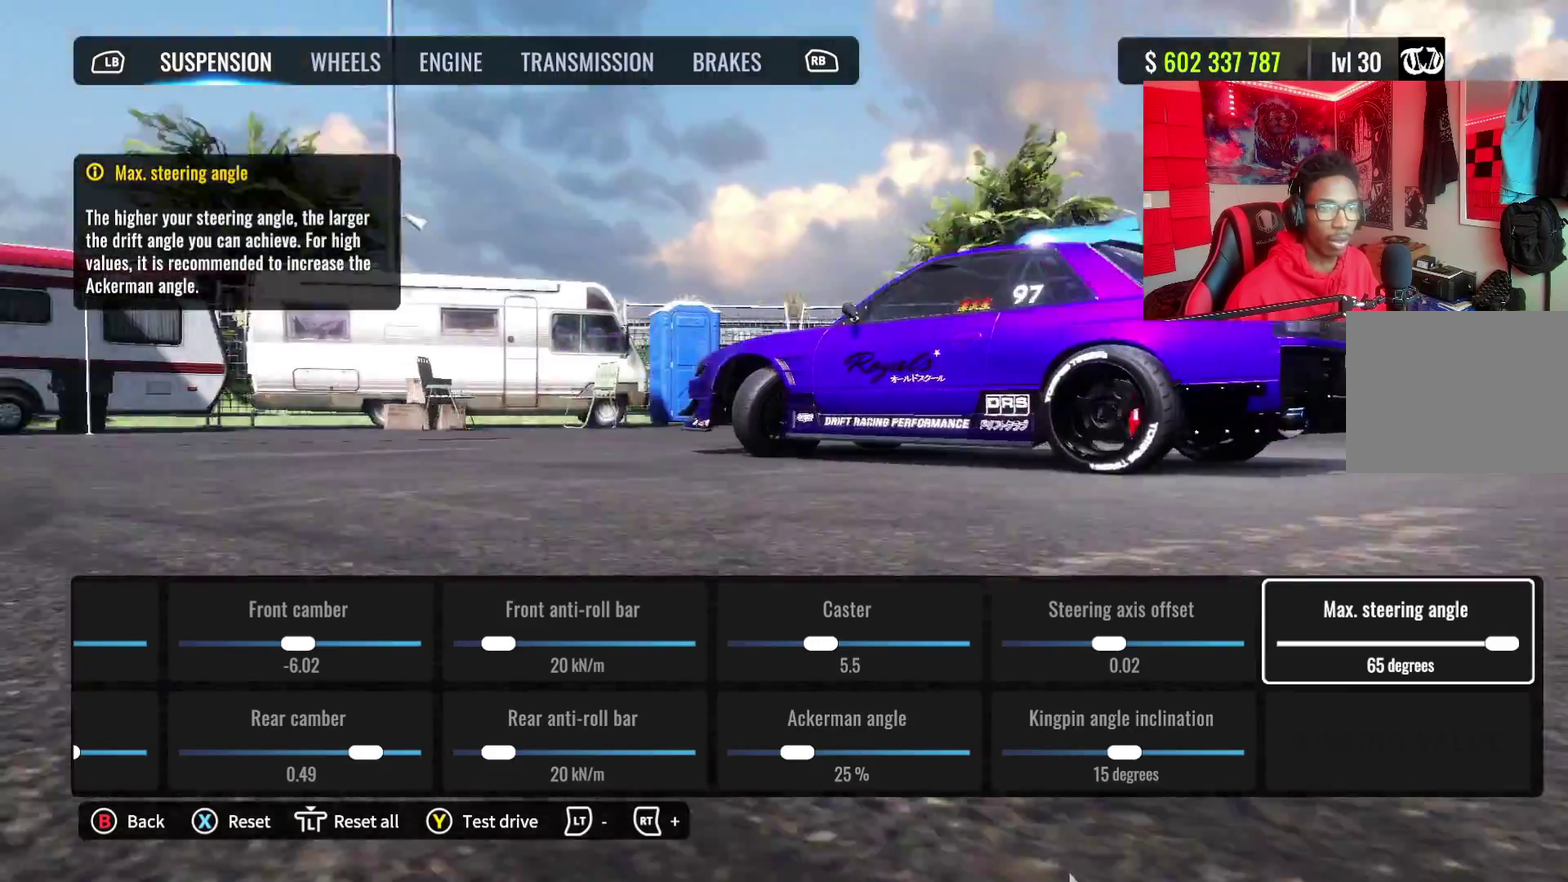
{"dt_ms": 600, "buttons": [], "left_stick": "center", "right_stick": "down-left"}
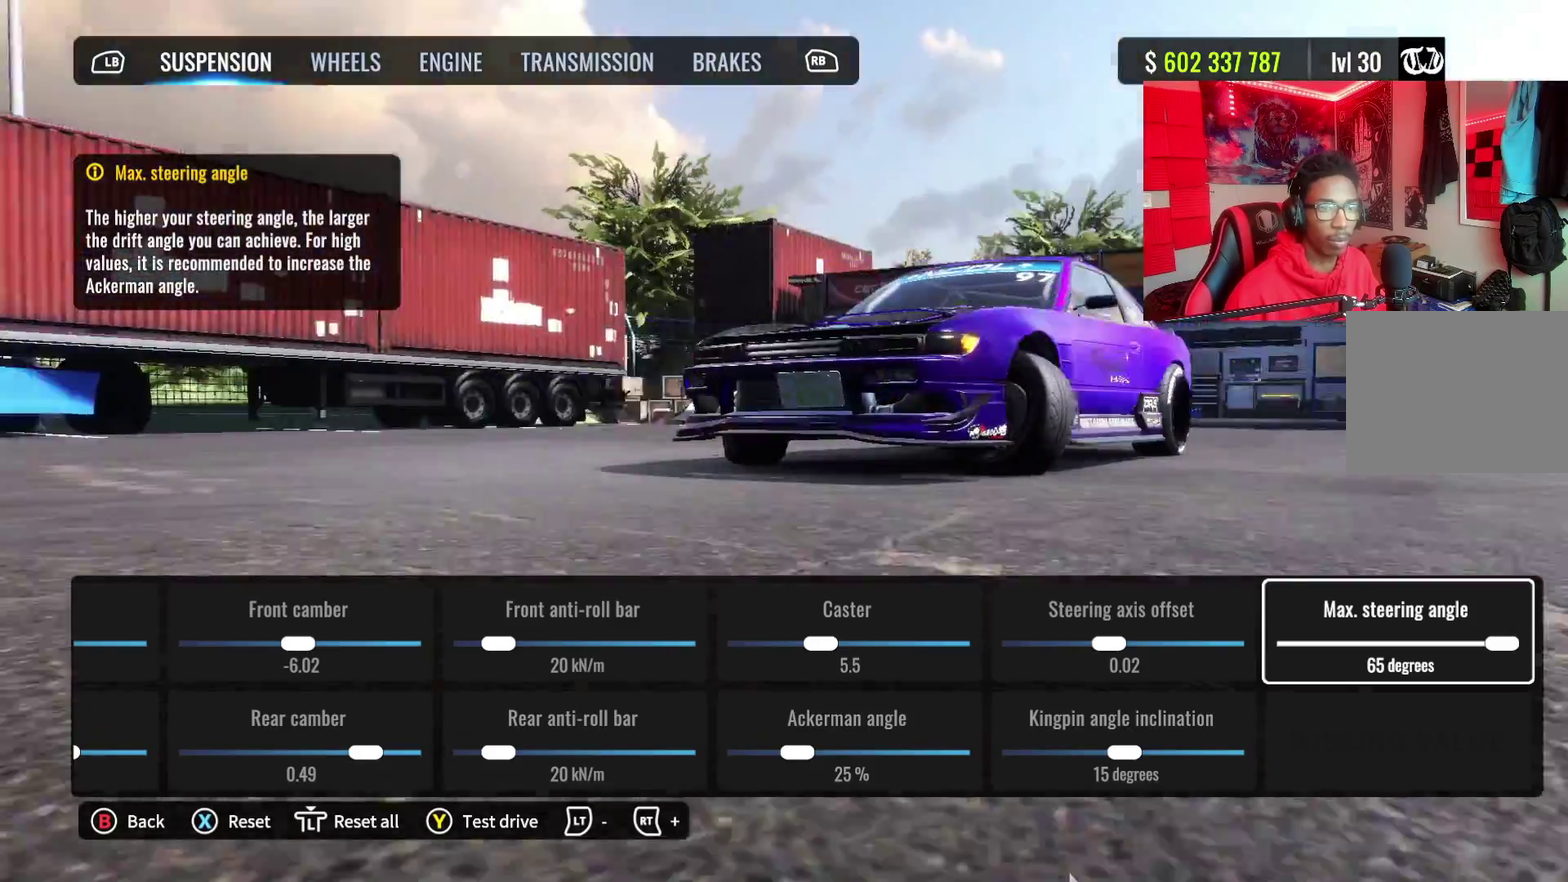
{"dt_ms": 600, "buttons": [], "left_stick": "center", "right_stick": "down-left", "events": []}
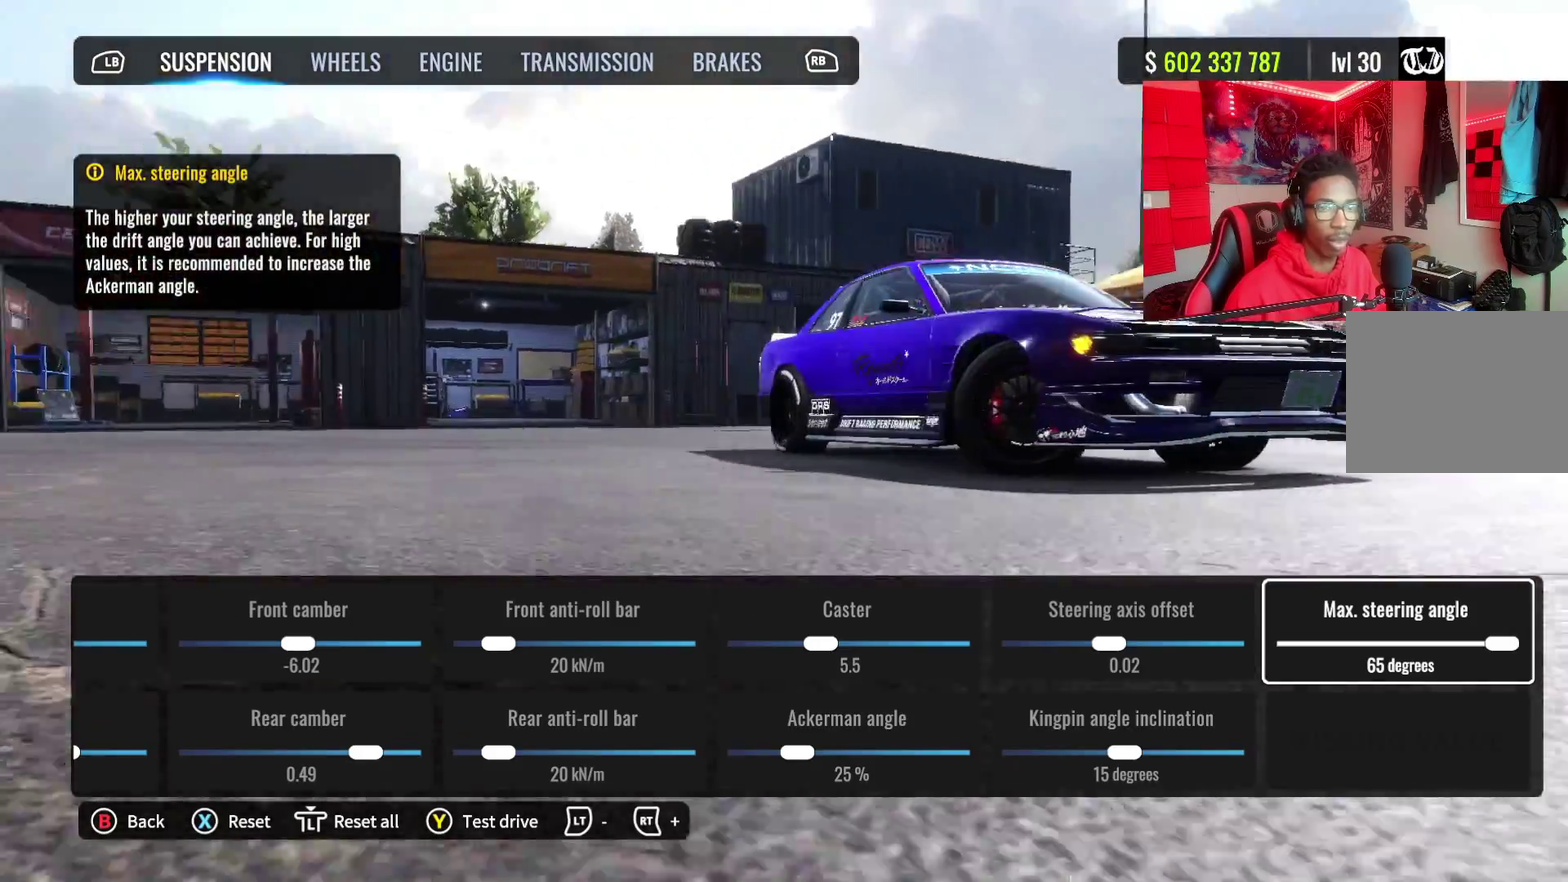
{"dt_ms": 500, "buttons": [], "left_stick": "center", "right_stick": "center", "events": [[283, "right_stick", "center"]]}
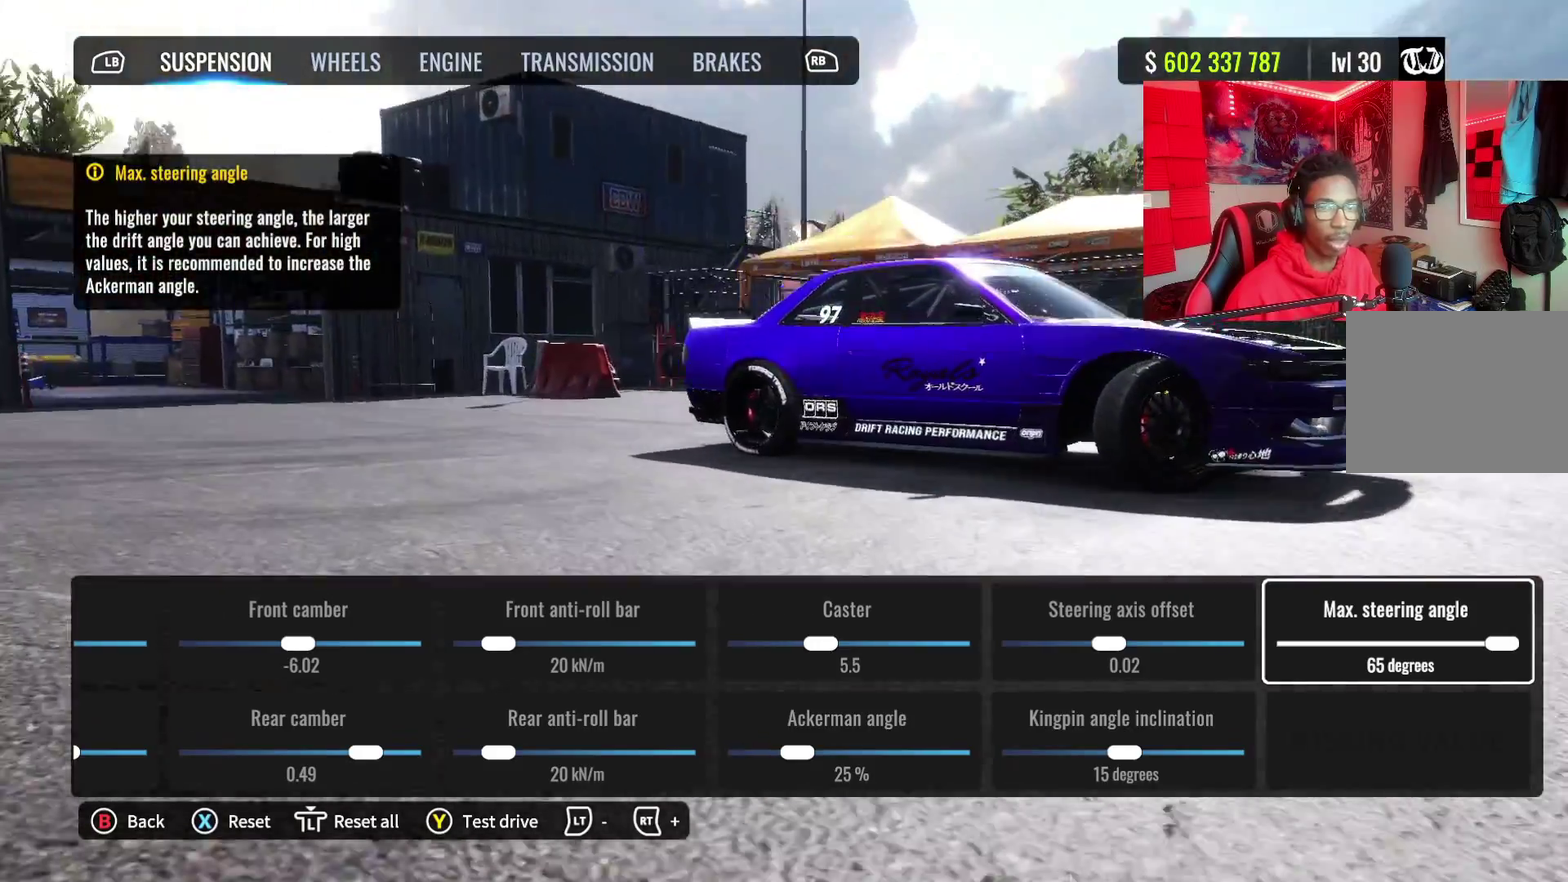
{"dt_ms": 300, "buttons": [], "left_stick": "center", "right_stick": "center", "events": []}
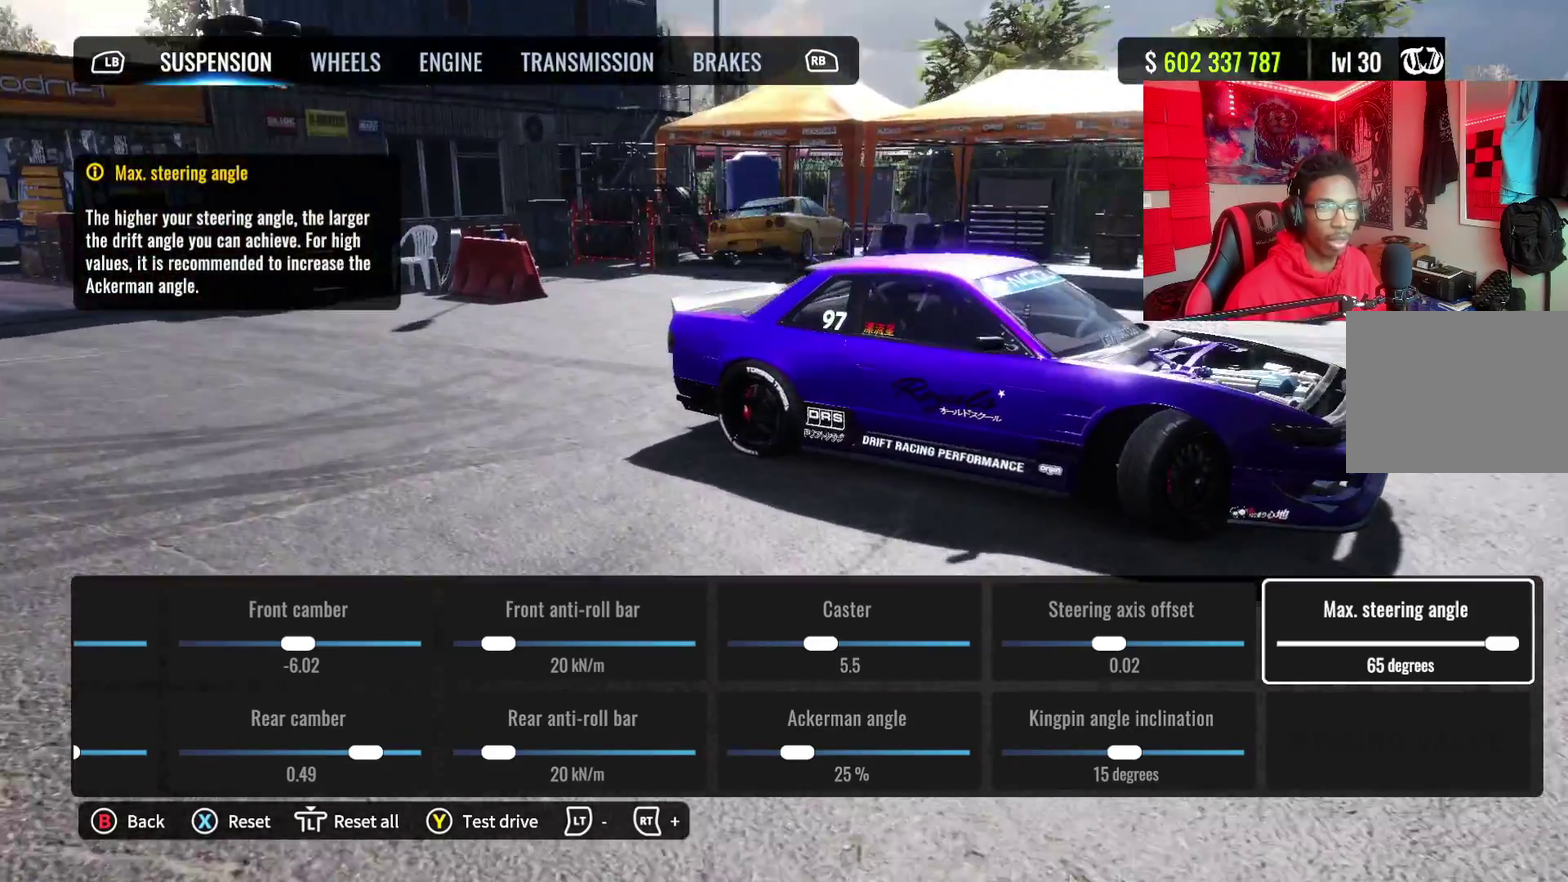
{"dt_ms": 400, "buttons": [], "left_stick": "center", "right_stick": "right", "events": [[283, "right_stick", "right"]]}
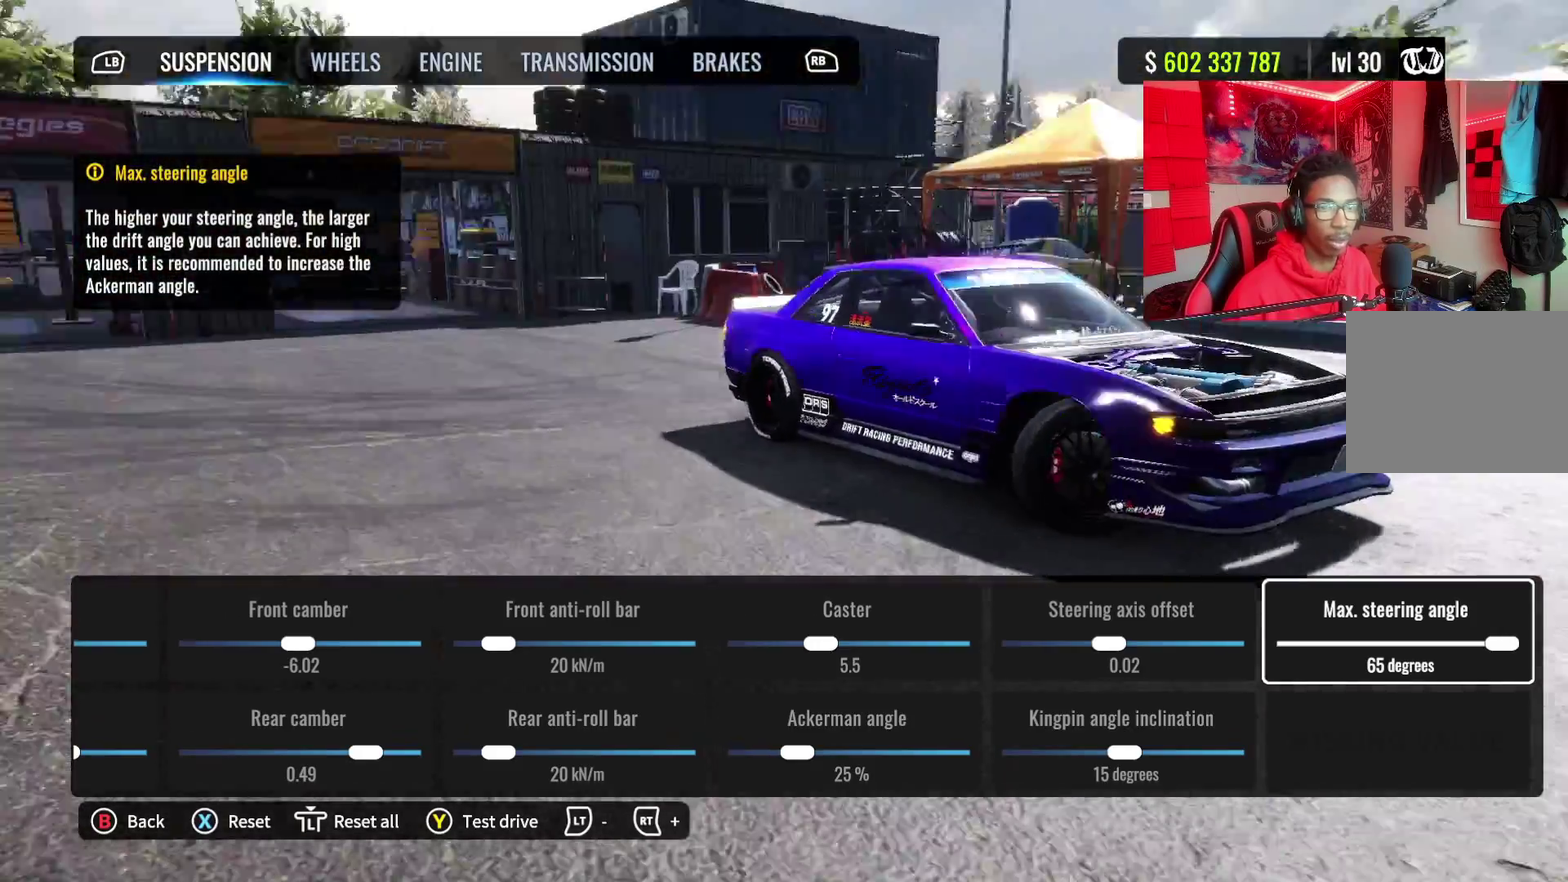
{"dt_ms": 500, "buttons": [], "left_stick": "center", "right_stick": "right", "events": []}
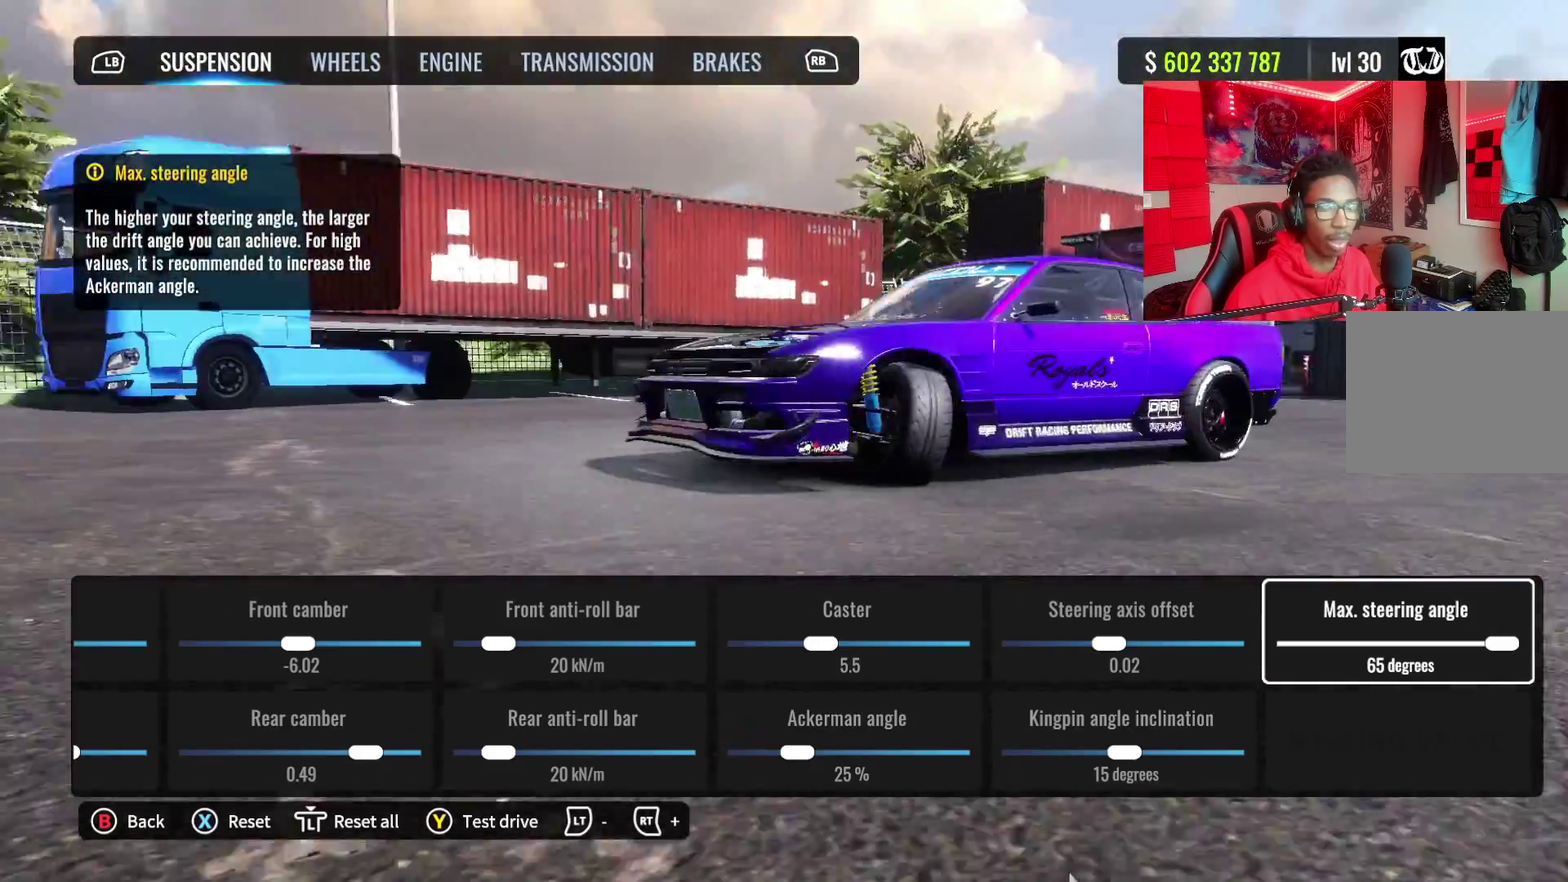
{"dt_ms": 600, "buttons": [], "left_stick": "center", "right_stick": "center", "events": [[267, "right_stick", "center"]]}